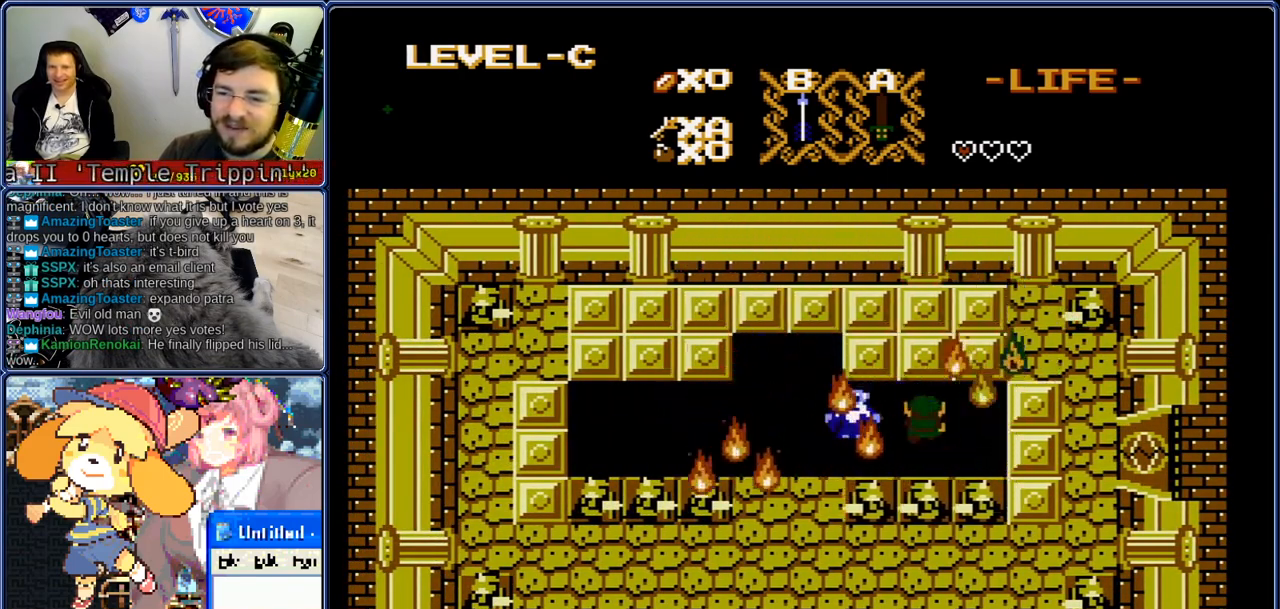
Gameplay with a controller (Nintendo layout); each line is a JSON object with the inputs held at the frame after it (dt_ms = milliseconds from this image to that frame). "events" lists button and stick changes between this image and that frame as [ms after this image, input, new state], when the widget could be followed in between. Not read: L3 R3.
{"dt_ms": 500, "buttons": ["DPAD_DOWN"], "events": [[50, "A", "down"], [83, "A", "up"], [83, "DPAD_UP", "up"], [133, "DPAD_DOWN", "down"], [383, "A", "down"], [467, "A", "up"]]}
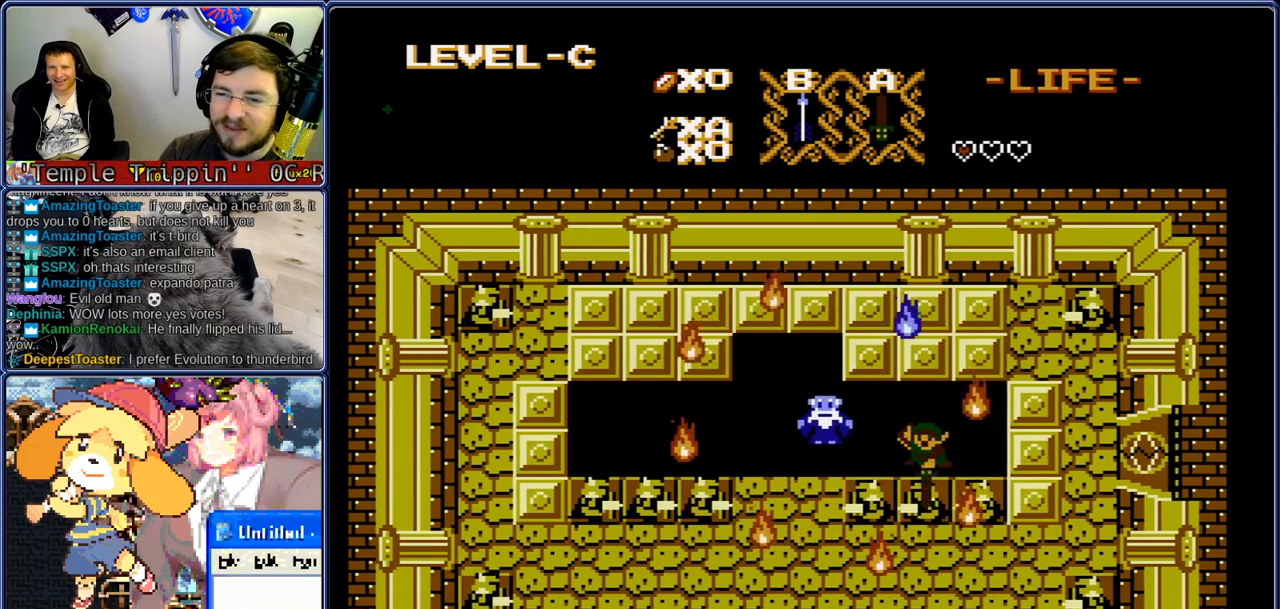
{"dt_ms": 500, "buttons": ["A", "DPAD_UP"], "events": [[83, "DPAD_LEFT", "down"], [133, "DPAD_DOWN", "up"], [167, "A", "down"], [217, "A", "up"], [250, "DPAD_RIGHT", "down"], [333, "DPAD_RIGHT", "up"], [467, "DPAD_UP", "down"], [500, "A", "down"], [500, "DPAD_LEFT", "up"]]}
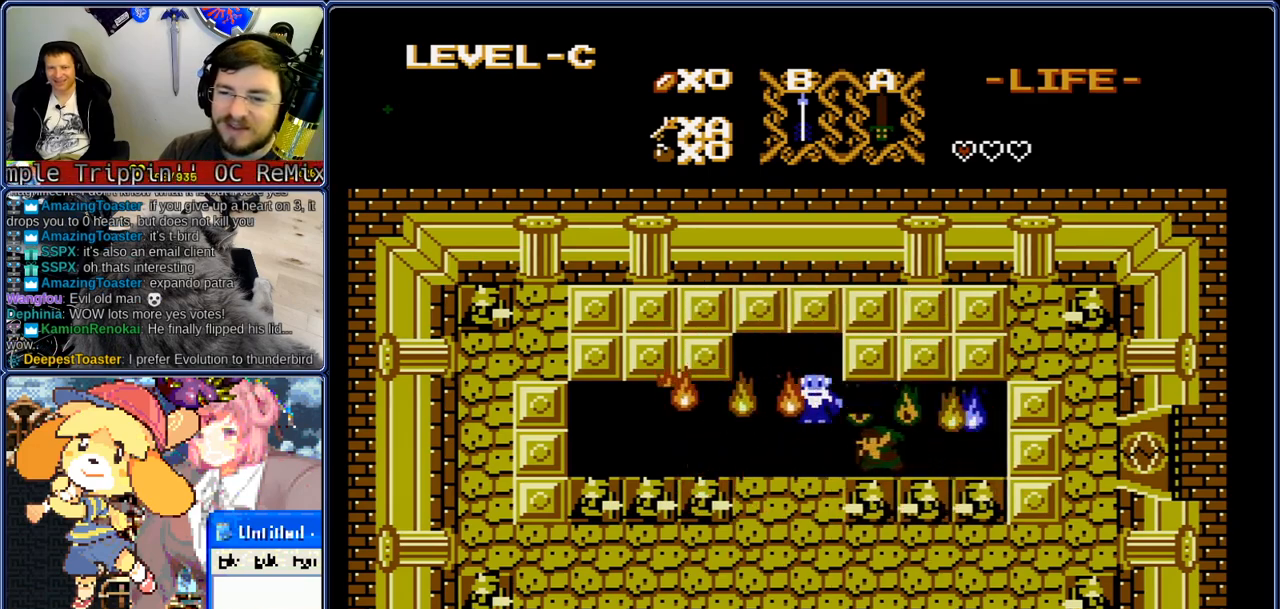
{"dt_ms": 500, "buttons": ["DPAD_DOWN"], "events": [[50, "A", "up"], [50, "DPAD_UP", "up"], [100, "SELECT", "down"], [133, "DPAD_UP", "down"], [183, "SELECT", "up"], [350, "A", "down"], [383, "A", "up"], [383, "DPAD_UP", "up"], [467, "DPAD_DOWN", "down"]]}
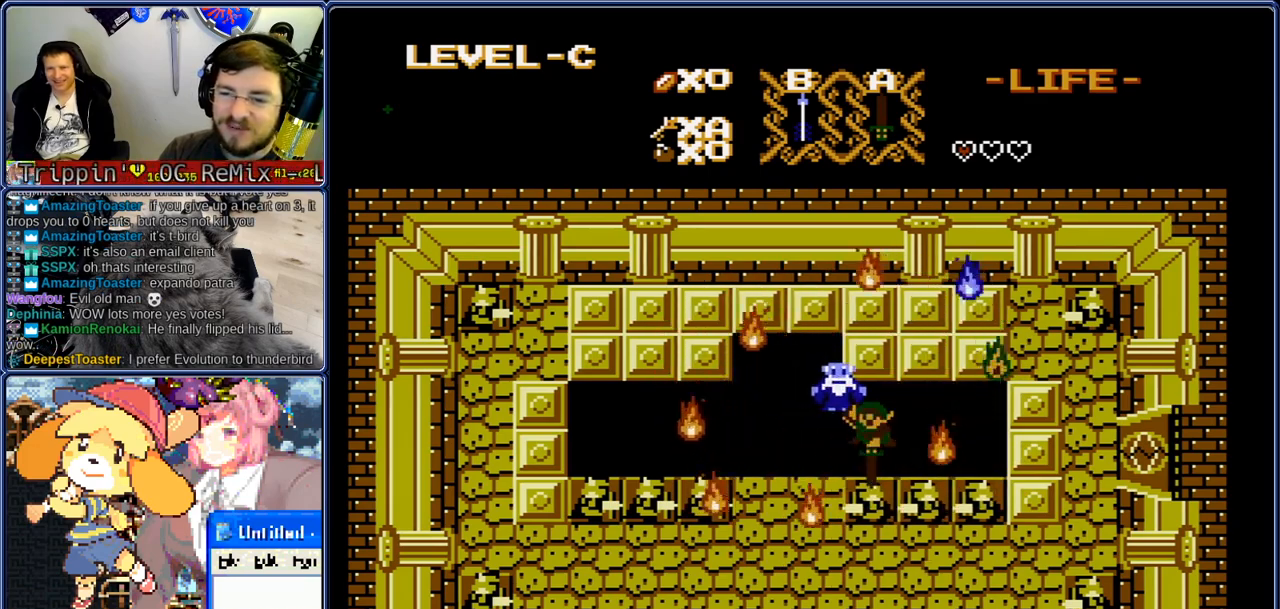
{"dt_ms": 500, "buttons": ["DPAD_LEFT"], "events": [[100, "A", "down"], [183, "A", "up"], [183, "DPAD_DOWN", "up"], [300, "DPAD_UP", "down"], [383, "A", "down"], [383, "DPAD_DOWN", "down"], [433, "A", "up"], [433, "DPAD_DOWN", "up"], [433, "DPAD_UP", "up"], [467, "DPAD_LEFT", "down"]]}
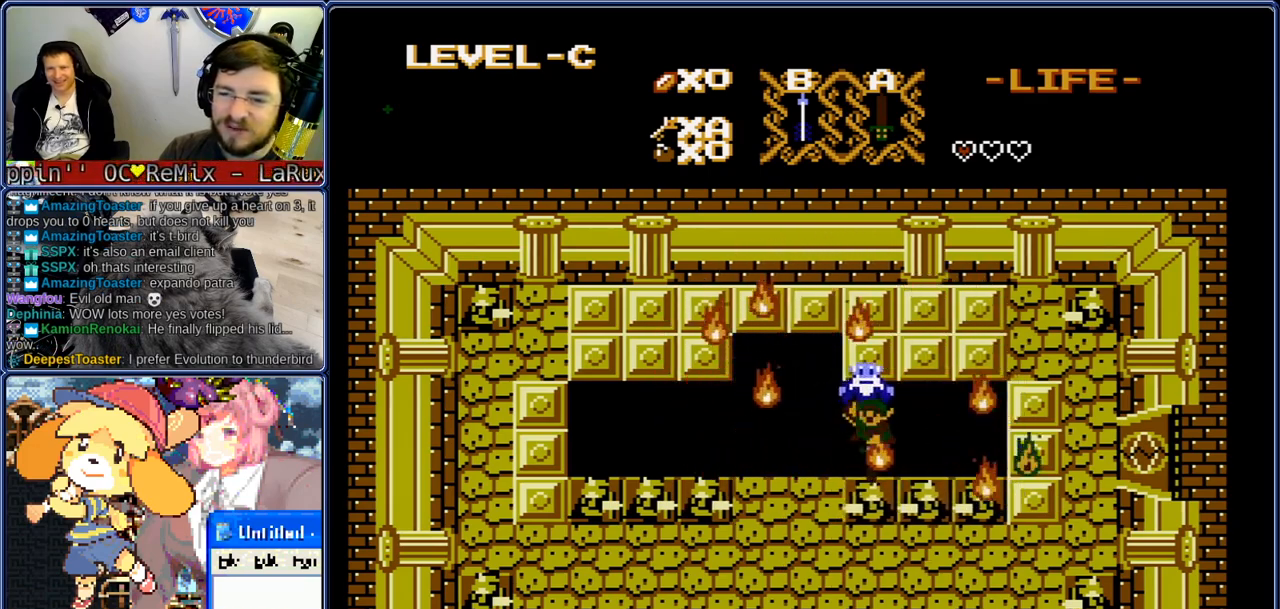
{"dt_ms": 500, "buttons": ["DPAD_RIGHT"]}
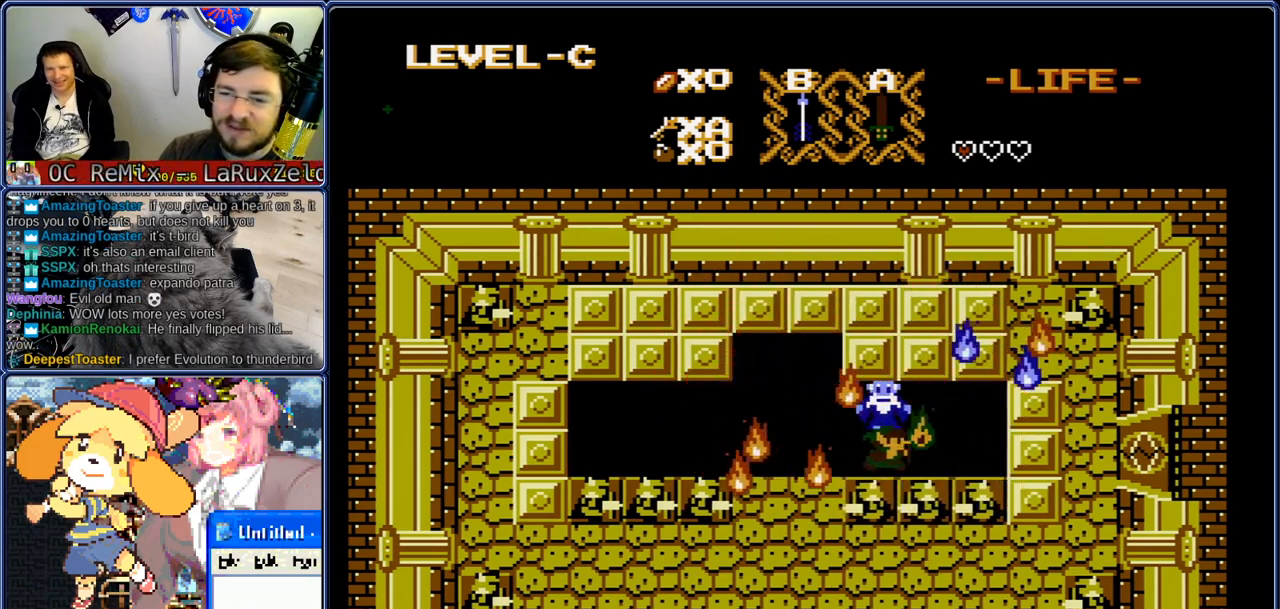
{"dt_ms": 500, "buttons": ["A"], "events": [[183, "A", "down"], [267, "A", "up"], [267, "DPAD_RIGHT", "up"], [317, "DPAD_DOWN", "down"], [367, "DPAD_DOWN", "up"], [483, "A", "down"]]}
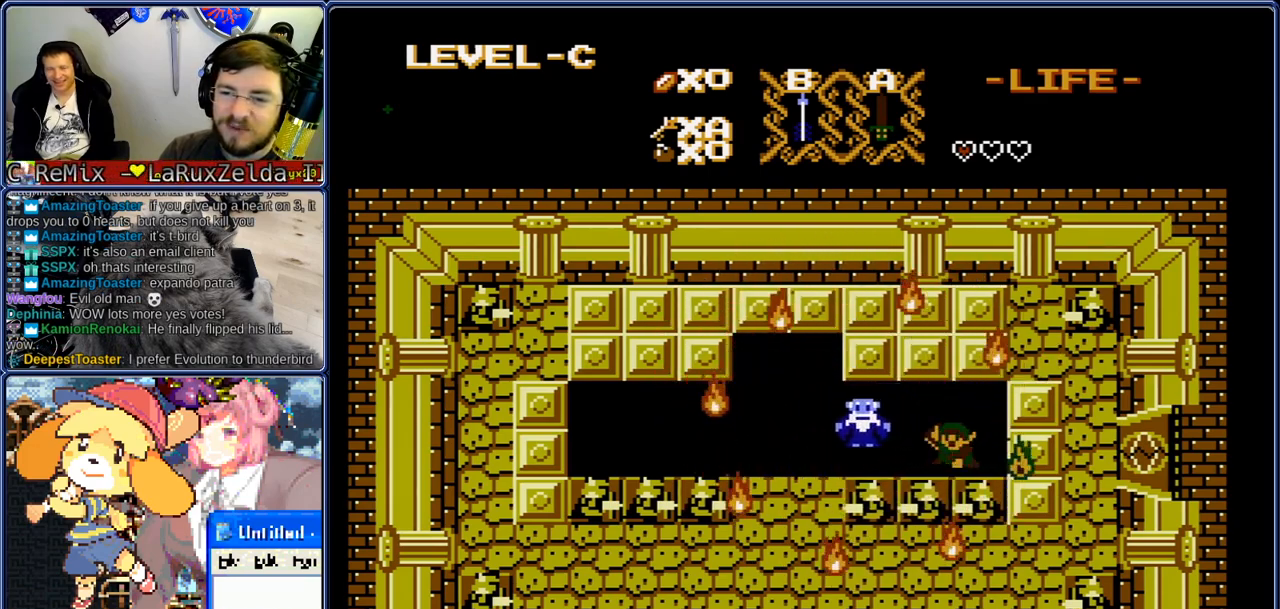
{"dt_ms": 500, "buttons": ["DPAD_LEFT"], "events": [[33, "A", "up"], [33, "DPAD_RIGHT", "down"], [117, "DPAD_DOWN", "down"], [117, "DPAD_RIGHT", "up"], [233, "A", "down"], [233, "DPAD_DOWN", "up"], [233, "DPAD_RIGHT", "down"], [317, "A", "up"], [317, "DPAD_RIGHT", "up"], [483, "DPAD_LEFT", "down"]]}
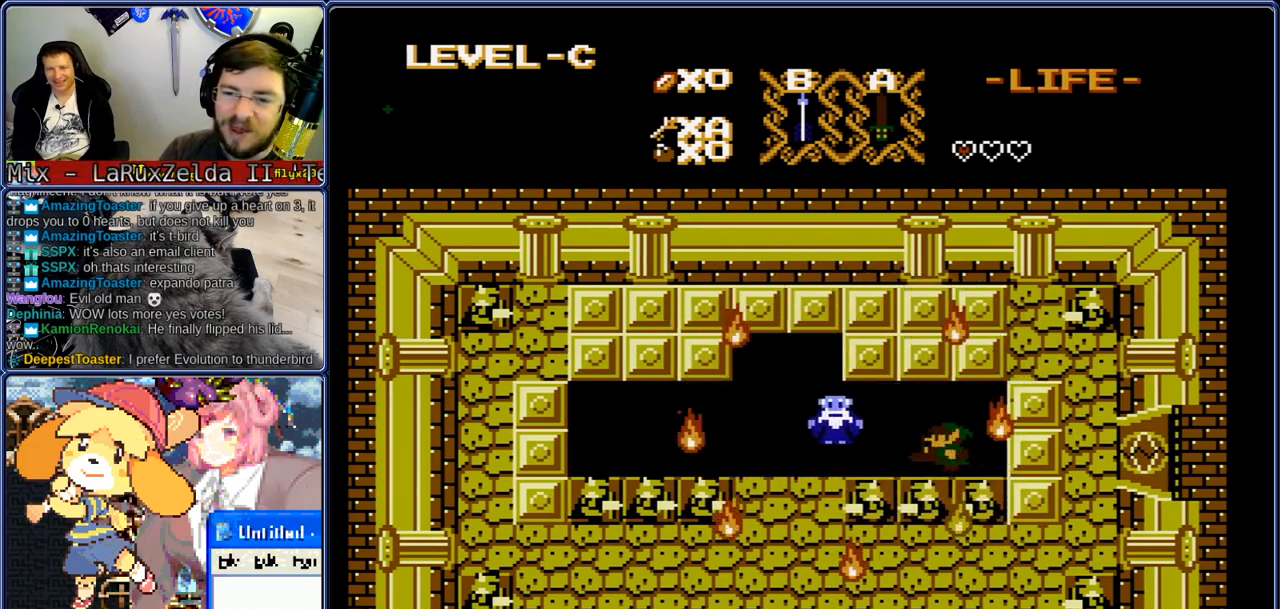
{"dt_ms": 1000, "buttons": ["A"], "events": [[67, "A", "down"], [67, "DPAD_DOWN", "down"], [67, "DPAD_LEFT", "up"], [117, "A", "up"], [117, "DPAD_DOWN", "up"], [283, "DPAD_LEFT", "down"], [283, "SELECT", "down"], [417, "DPAD_DOWN", "down"], [417, "SELECT", "up"], [450, "A", "down"], [450, "DPAD_LEFT", "up"], [500, "A", "up"], [500, "DPAD_RIGHT", "down"], [583, "DPAD_RIGHT", "up"], [617, "DPAD_LEFT", "down"], [667, "DPAD_DOWN", "up"], [750, "A", "down"], [783, "A", "up"], [783, "DPAD_LEFT", "up"], [1000, "A", "down"]]}
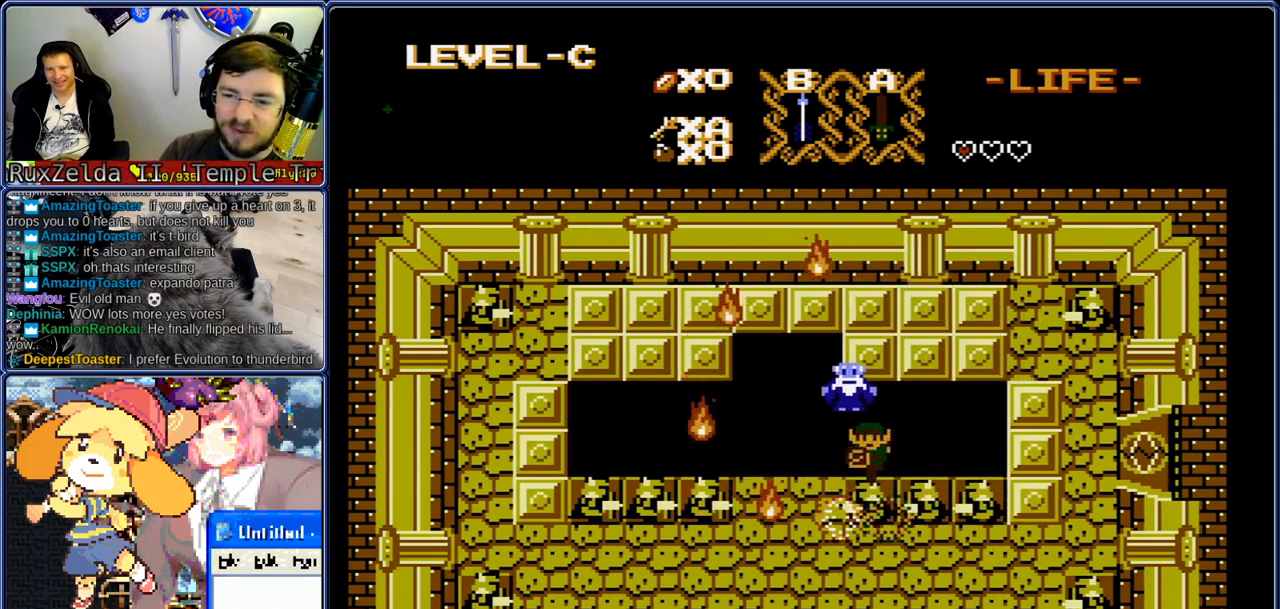
{"dt_ms": 500, "buttons": [], "events": [[83, "A", "up"], [333, "A", "down"], [333, "SELECT", "down"], [383, "A", "up"], [417, "SELECT", "up"], [467, "SELECT", "down"], [500, "SELECT", "up"]]}
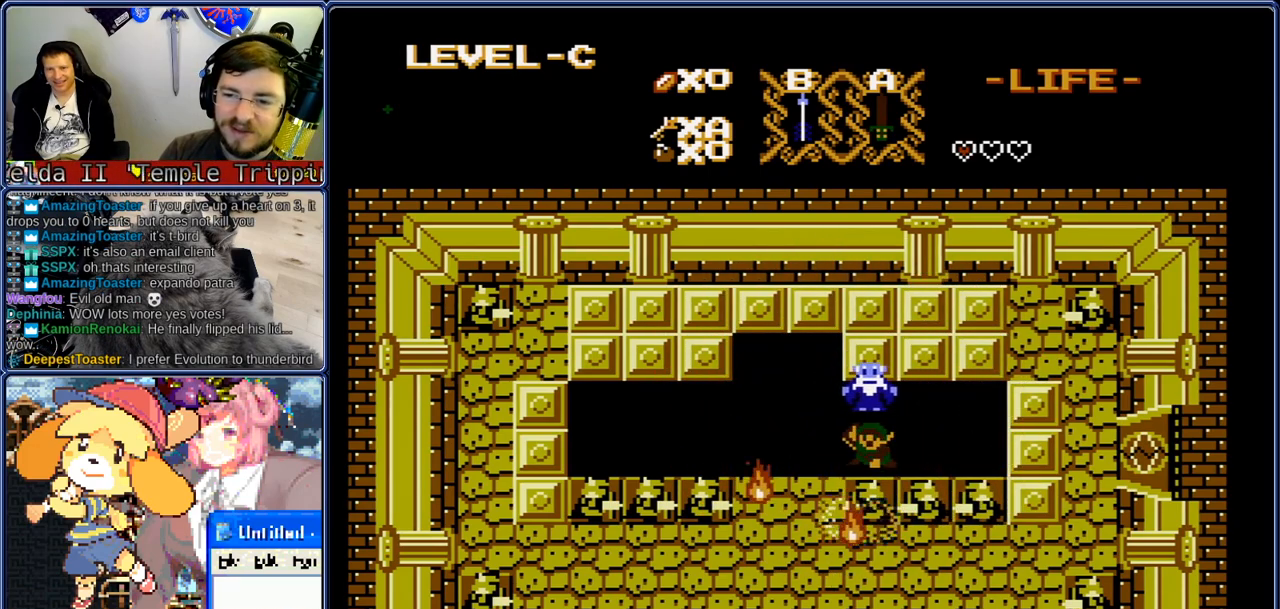
{"dt_ms": 500, "buttons": ["A", "DPAD_RIGHT"], "events": [[83, "DPAD_LEFT", "down"], [83, "DPAD_UP", "down"], [133, "DPAD_UP", "up"], [217, "DPAD_UP", "down"], [267, "DPAD_LEFT", "up"], [300, "DPAD_RIGHT", "down"], [350, "DPAD_UP", "up"], [383, "DPAD_RIGHT", "up"], [433, "A", "down"], [433, "DPAD_RIGHT", "down"]]}
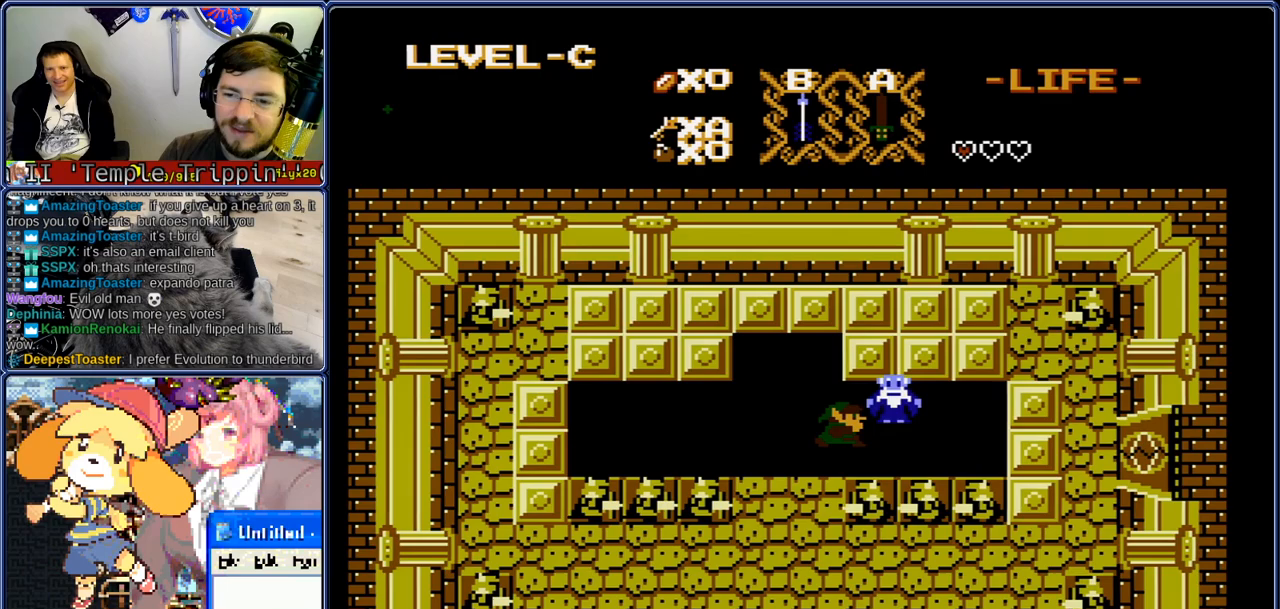
{"dt_ms": 500, "buttons": ["A"], "events": [[17, "A", "up"], [17, "DPAD_RIGHT", "up"], [467, "A", "down"]]}
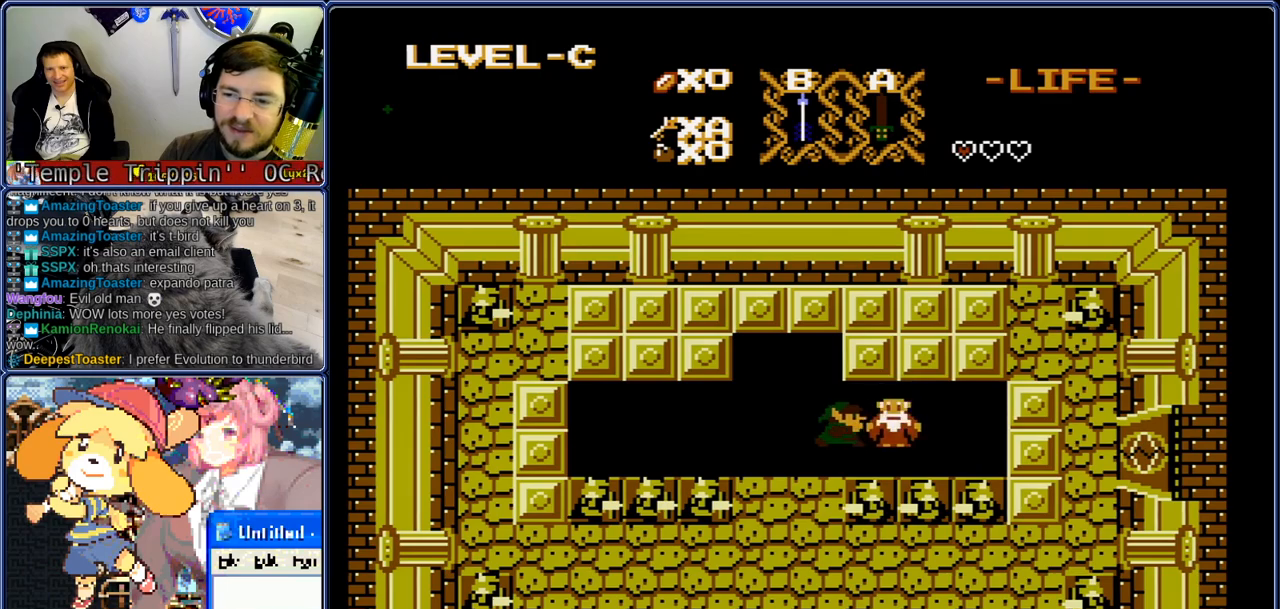
{"dt_ms": 500, "buttons": [], "events": [[17, "A", "up"], [183, "DPAD_LEFT", "down"], [317, "DPAD_LEFT", "up"]]}
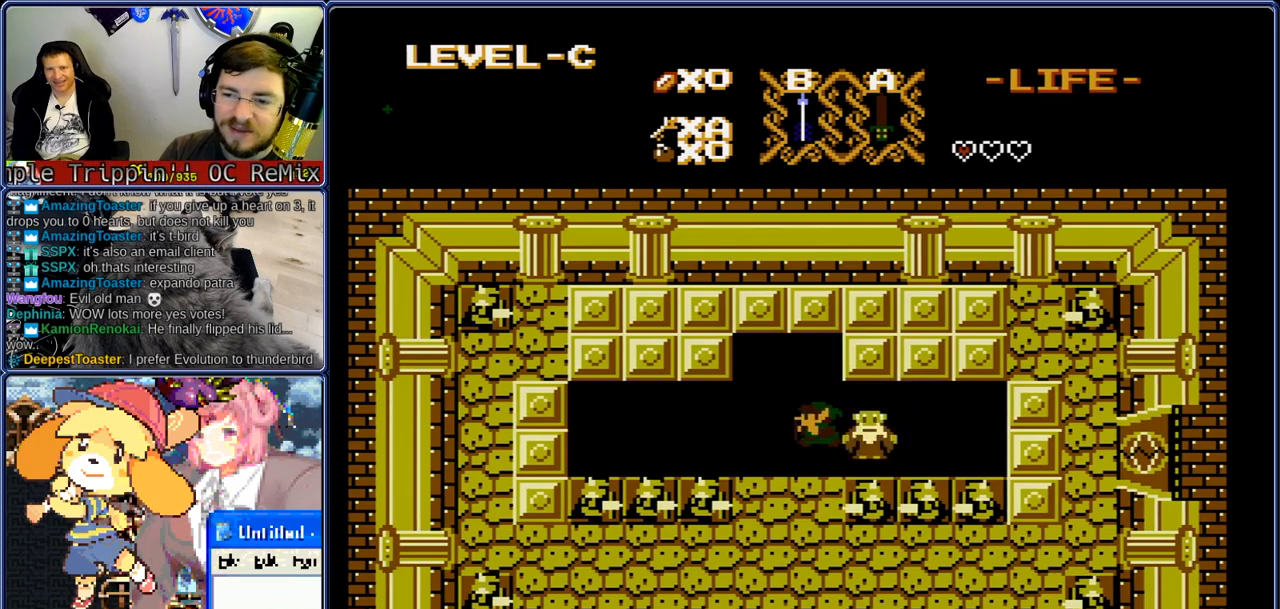
{"dt_ms": 500, "buttons": []}
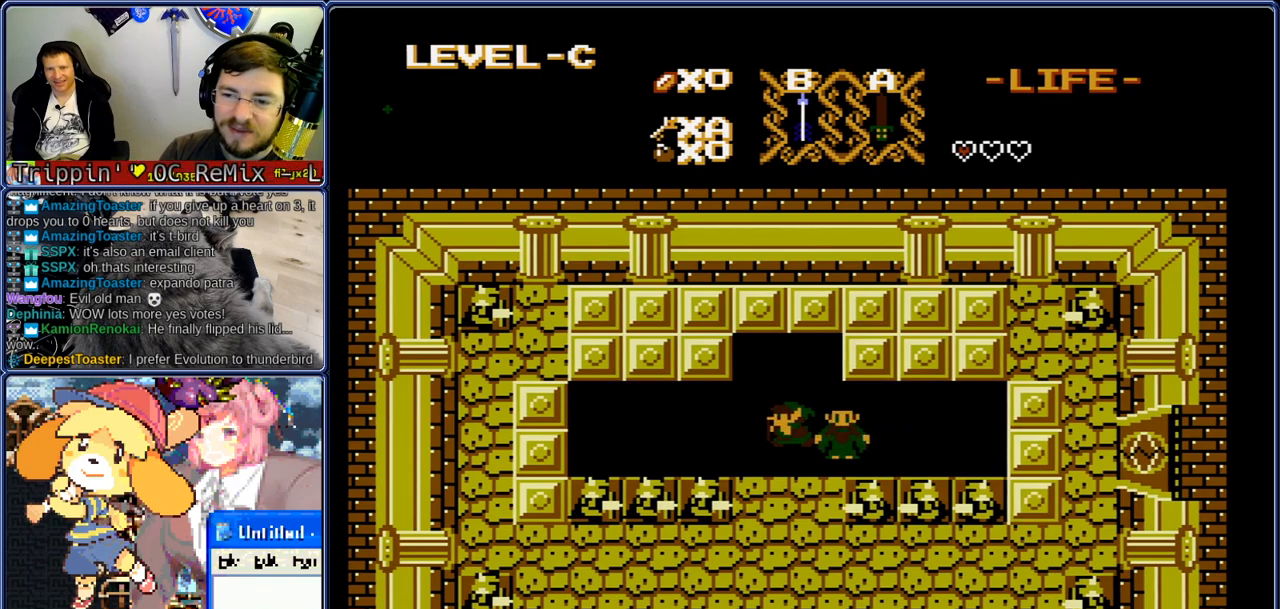
{"dt_ms": 500, "buttons": ["DPAD_LEFT"]}